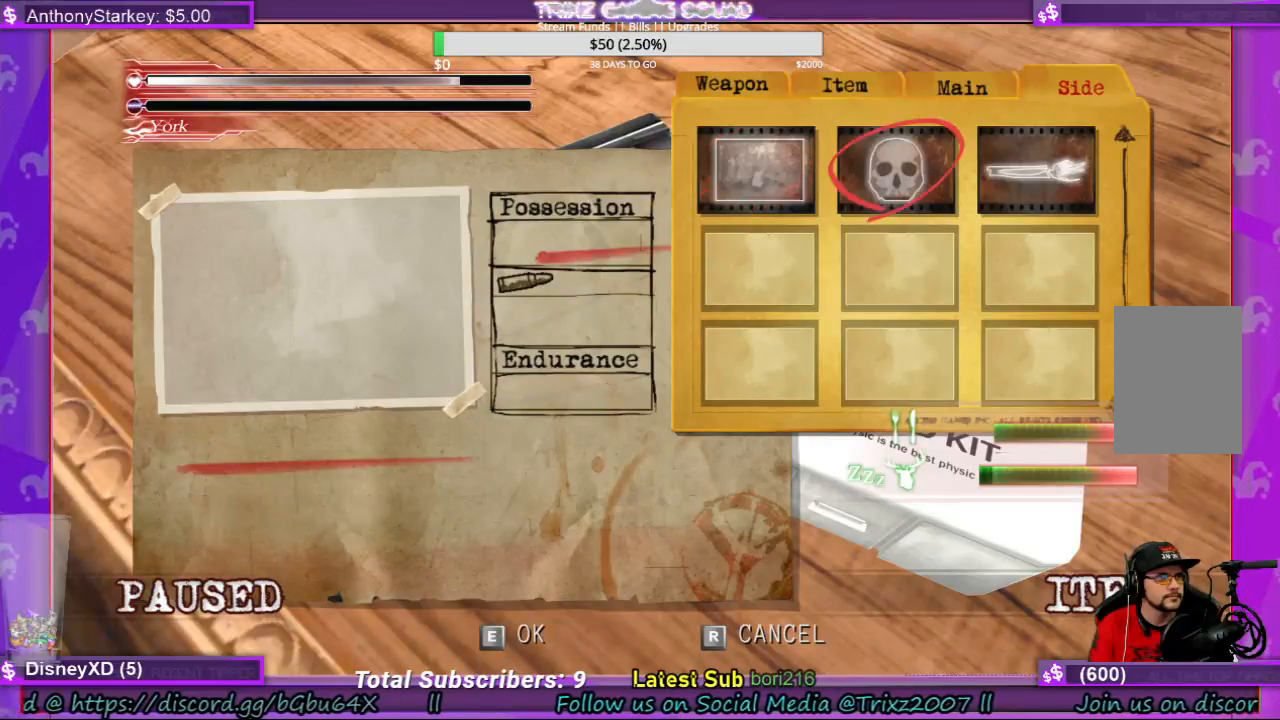
Gameplay with keyboard and mouse; each line is a JSON object with the keys and mouse buttons held at the frame after it. "events" lists presses ("down") and releases ("up") of "a", "ctrl", "d", "e", "f", "q", "r", "s", "shift", "space", "w", "mouse_left", "mouse_wheel", "mouse_right", "mouse_mb4" and "mouse_mb5" between this image and that frame as [ms after this image, input, new state], when the widget could be followed in between. "mouse_left", "mouse_wheel", "mouse_right", "mouse_mb4", "mouse_mb5" = the "left", "wheel", "right", "mb4", "mb5" buttons of the "mouse" list. No other keys are recorded. "wheel" means that the mouse wheel is clicked or scrolled. Mouse movement is not recorded. Not read: tab.
{"keys": [], "mouse": [], "events": []}
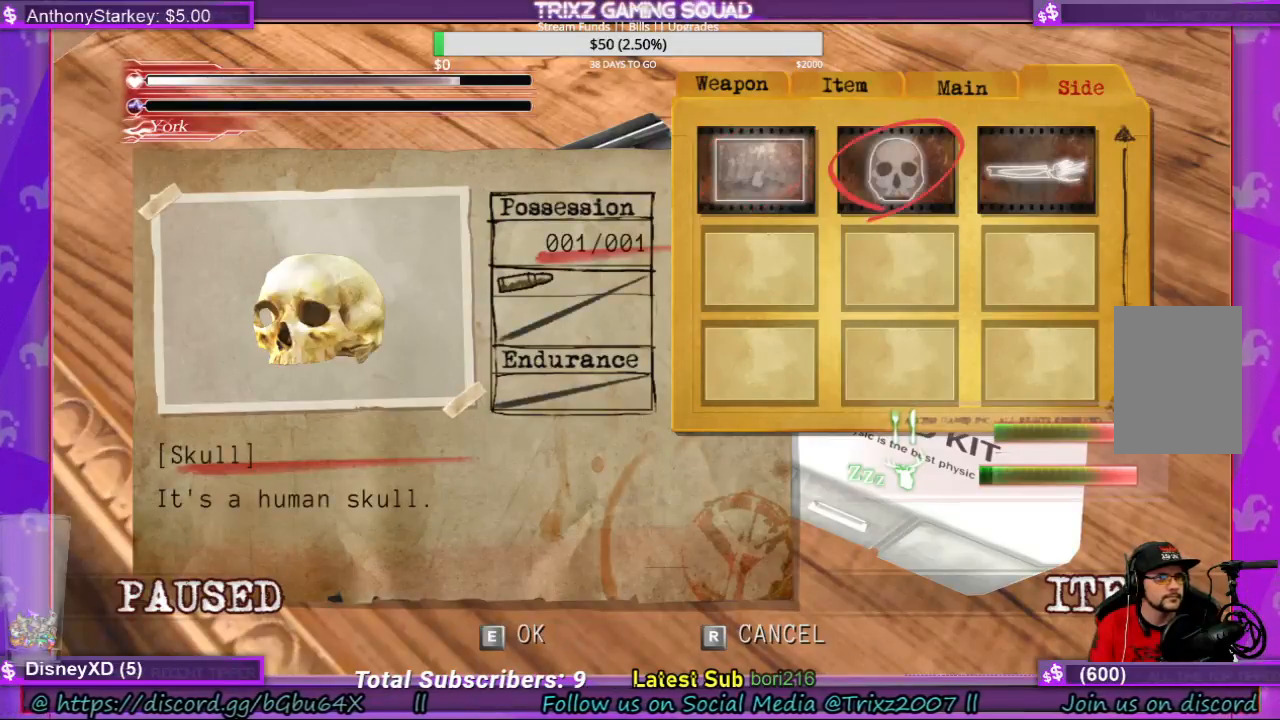
{"keys": [], "mouse": [], "events": []}
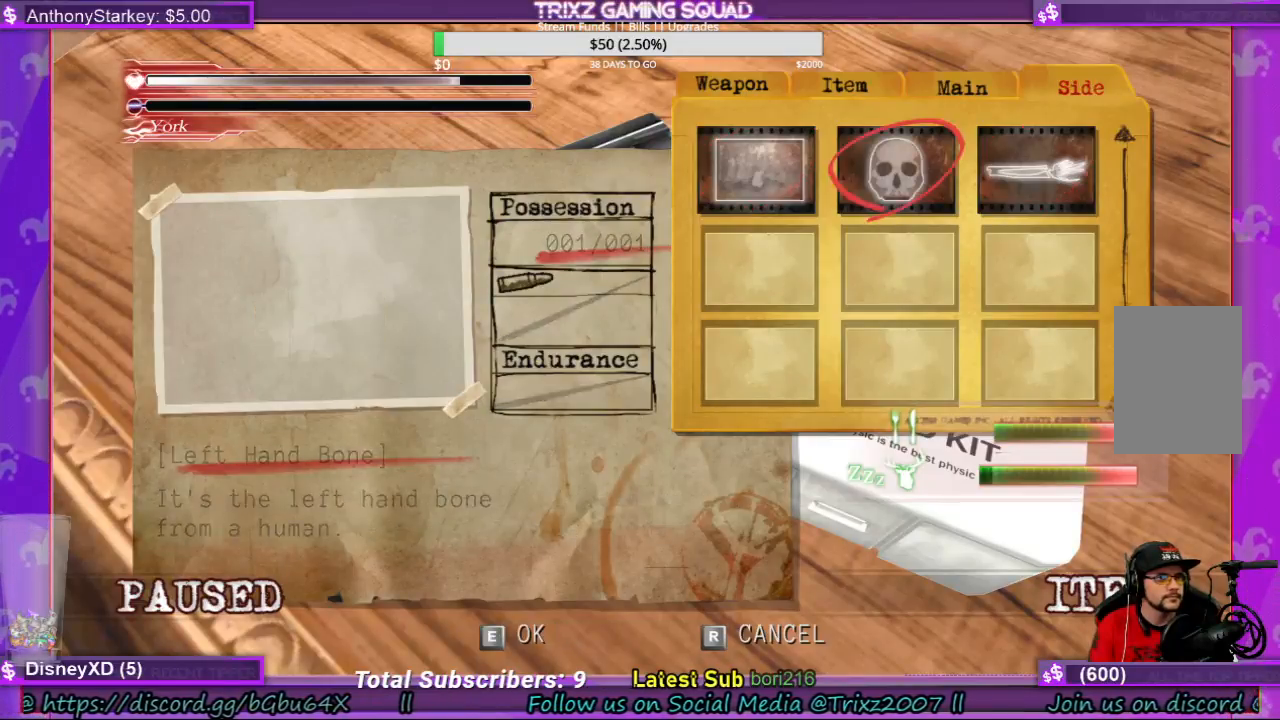
{"keys": [], "mouse": [], "events": []}
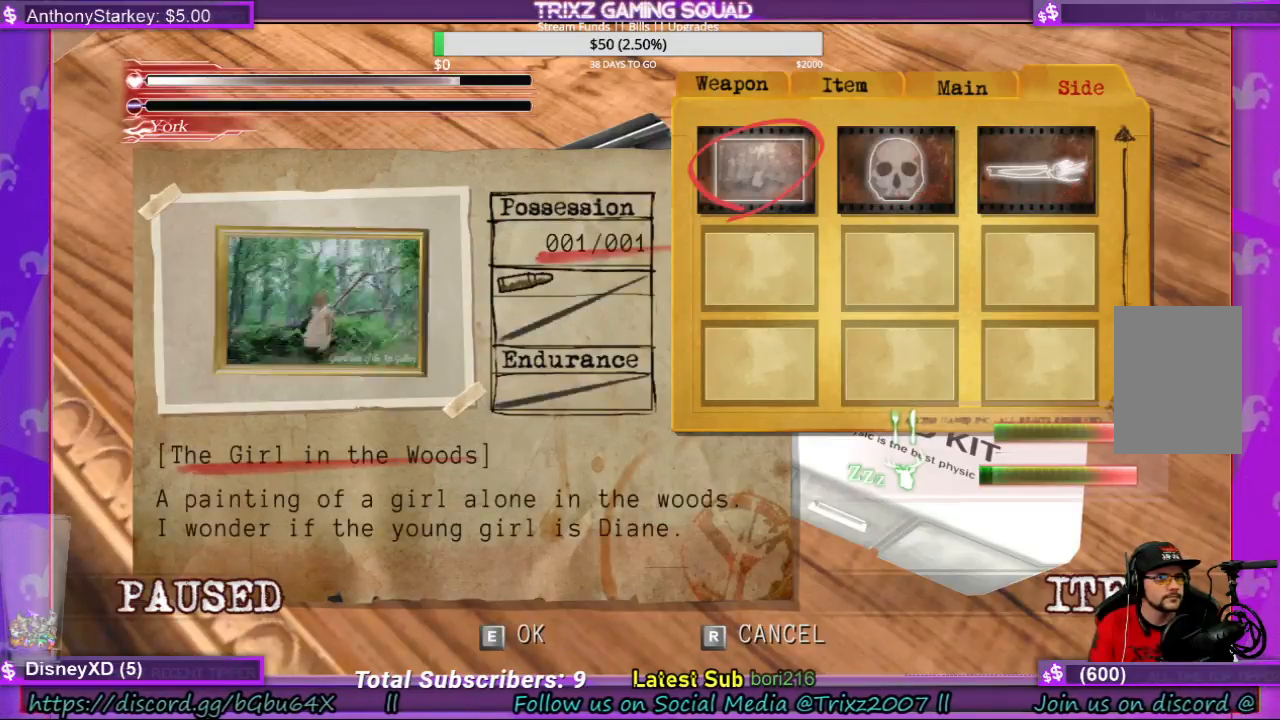
{"keys": [], "mouse": [], "events": [[33, "r", "down"], [133, "r", "up"]]}
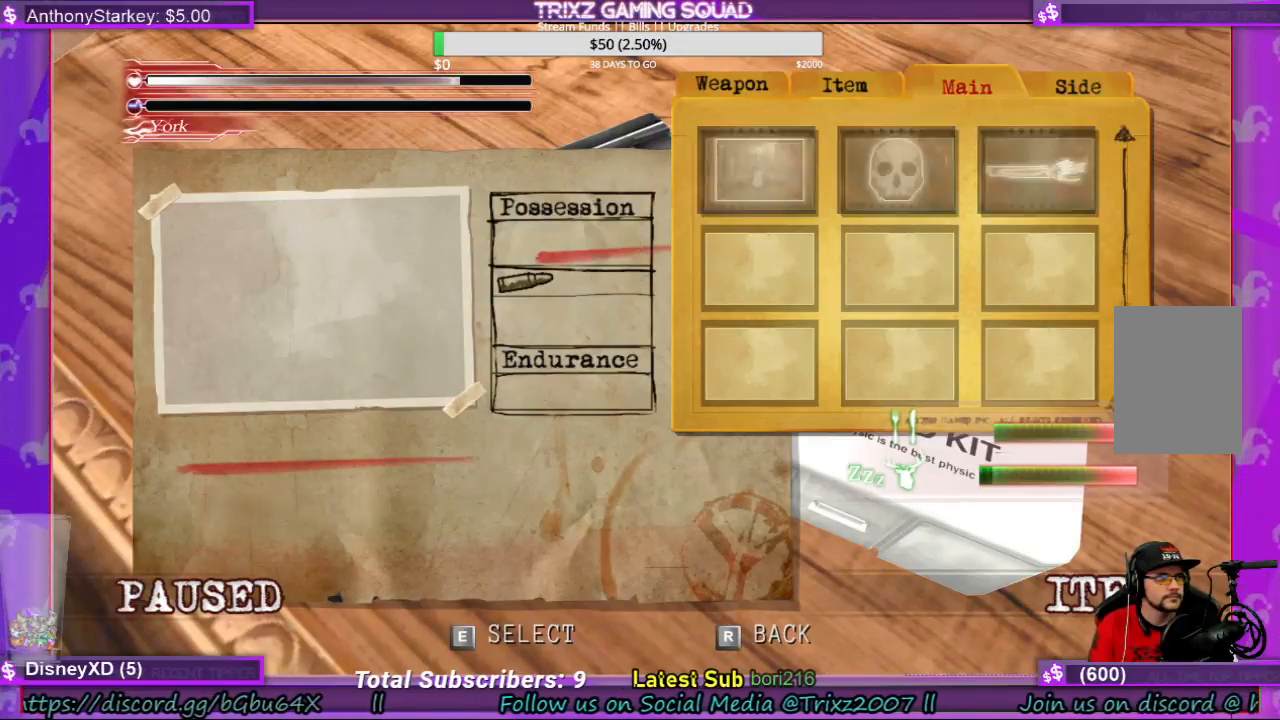
{"keys": [], "mouse": [], "events": []}
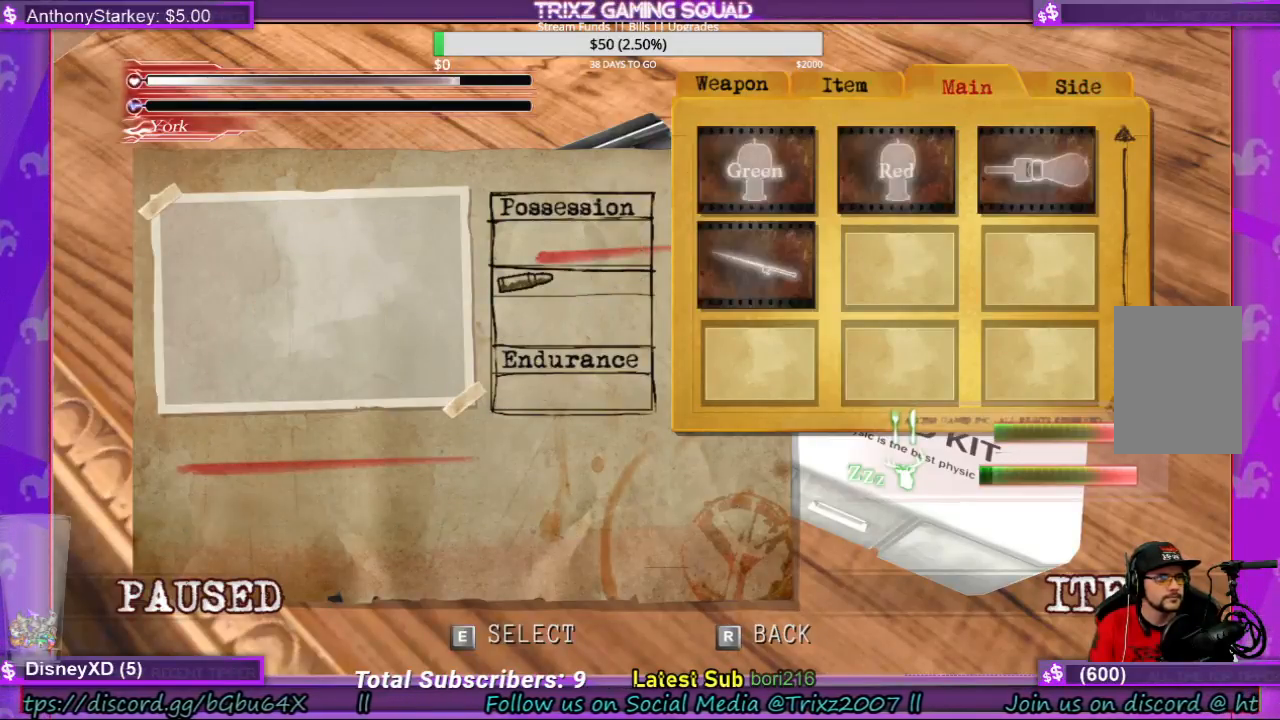
{"keys": [], "mouse": [], "events": [[33, "e", "down"], [166, "e", "up"]]}
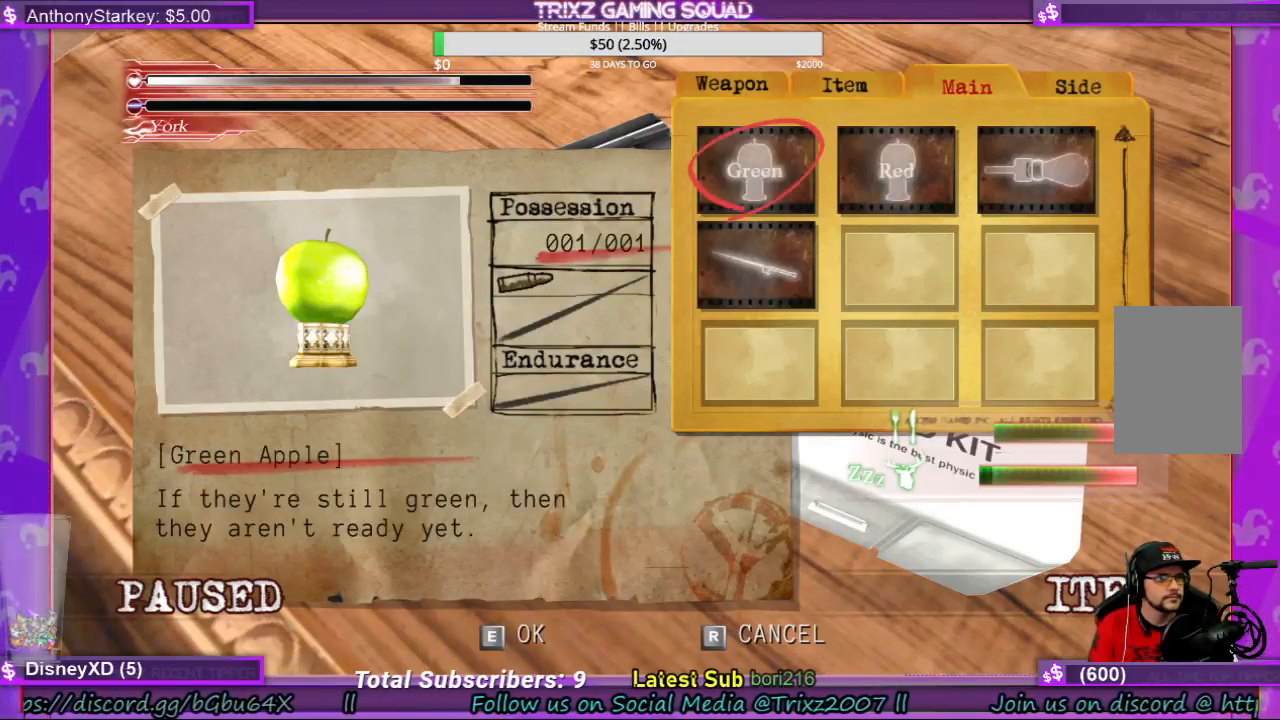
{"keys": [], "mouse": [], "events": []}
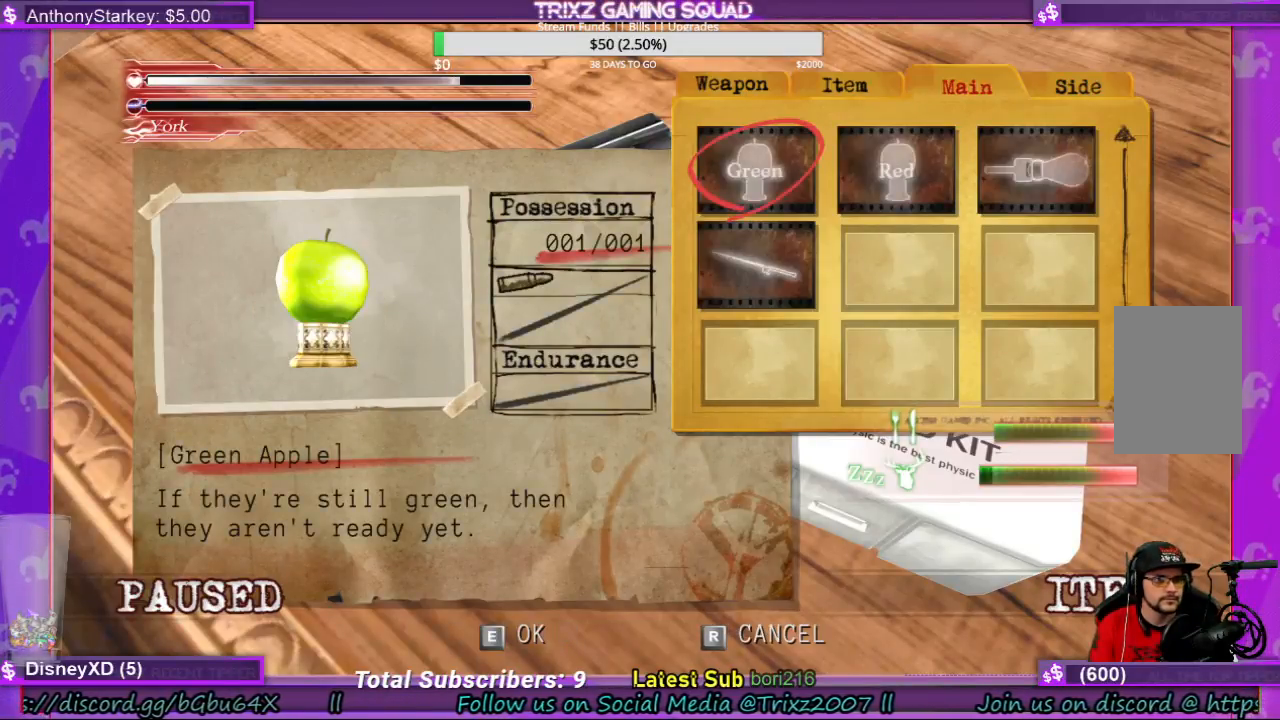
{"keys": [], "mouse": [], "events": []}
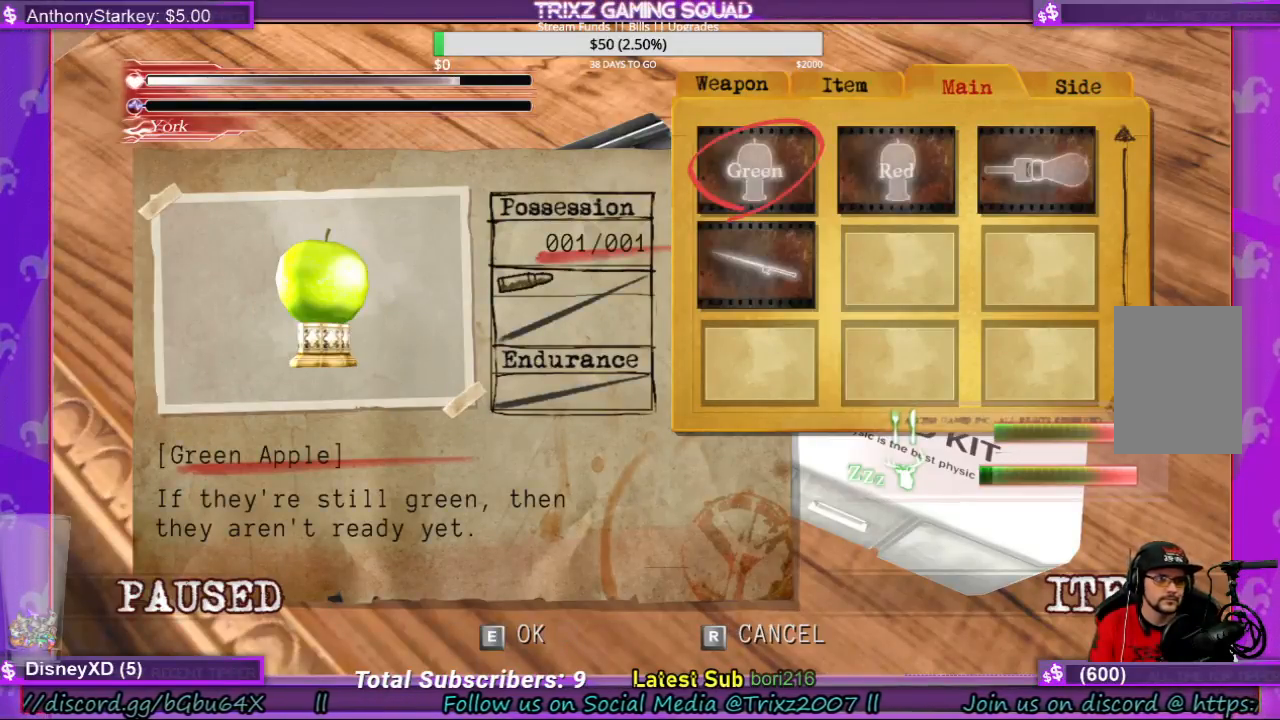
{"keys": [], "mouse": [], "events": []}
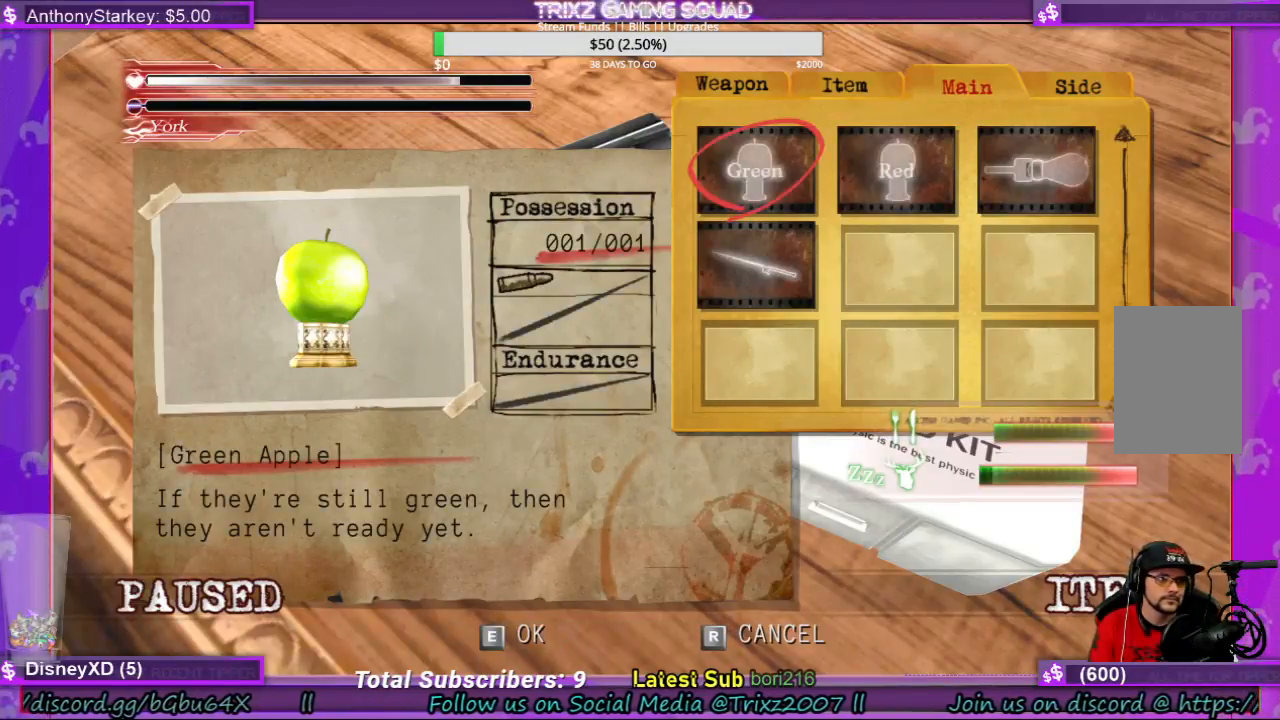
{"keys": [], "mouse": [], "events": []}
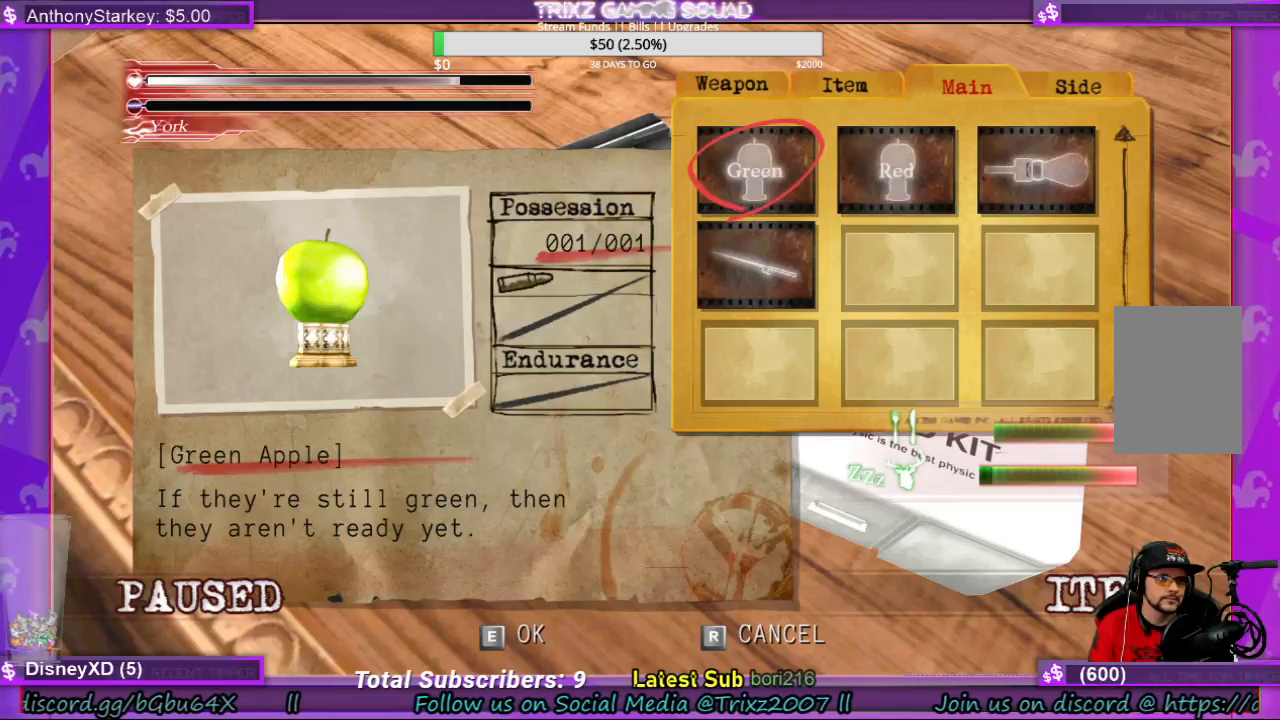
{"keys": [], "mouse": [], "events": [[66, "e", "down"], [200, "e", "up"]]}
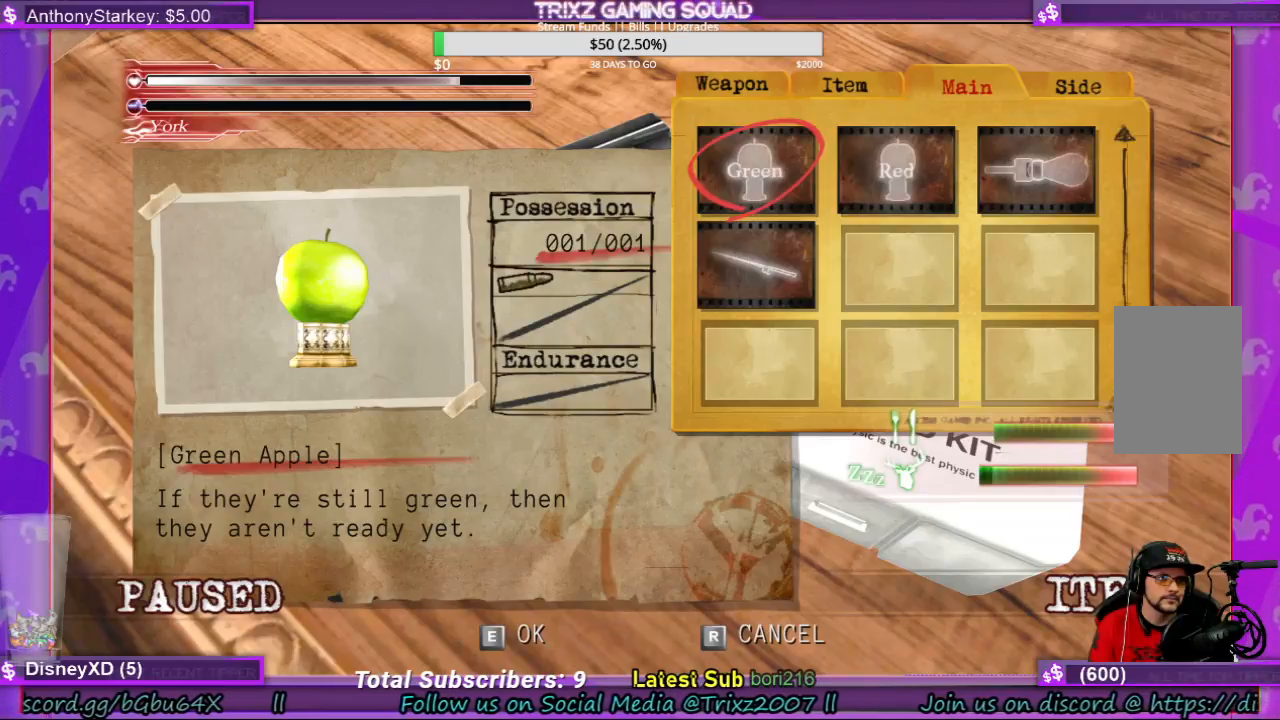
{"keys": ["e"], "mouse": [], "events": [[400, "e", "down"]]}
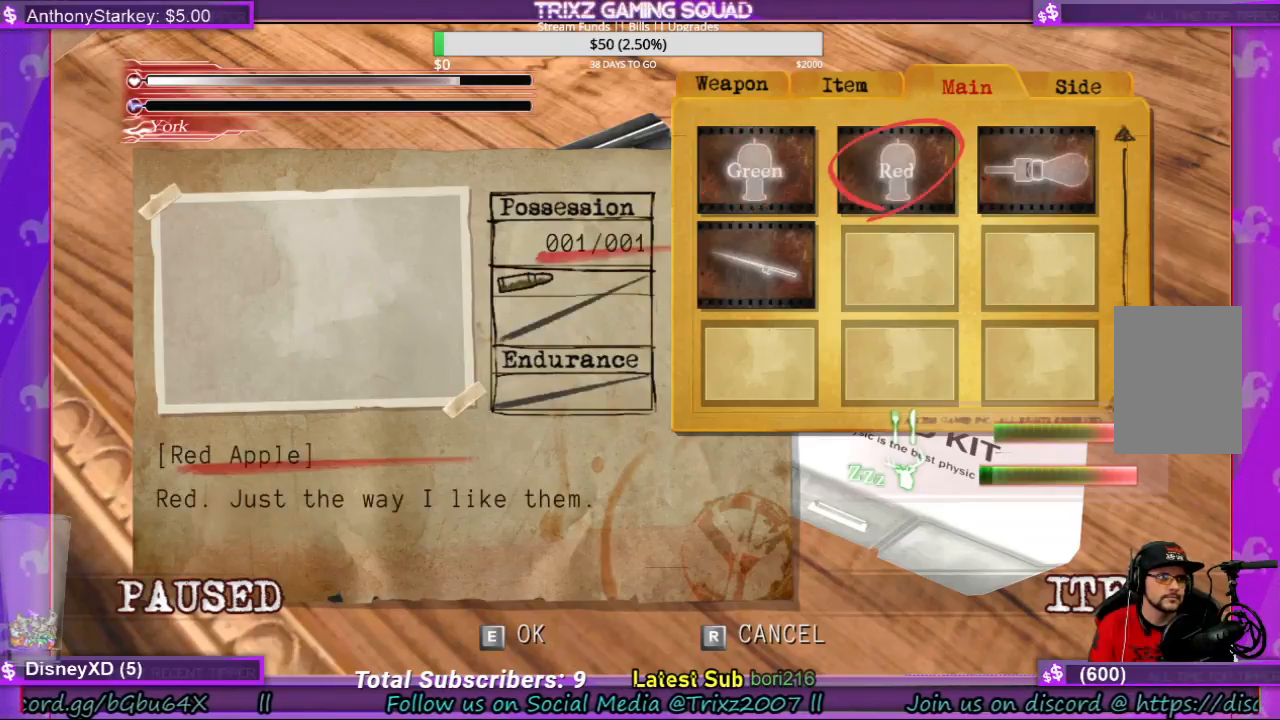
{"keys": [], "mouse": [], "events": [[66, "e", "up"], [166, "e", "down"], [266, "e", "up"], [333, "e", "down"], [433, "e", "up"]]}
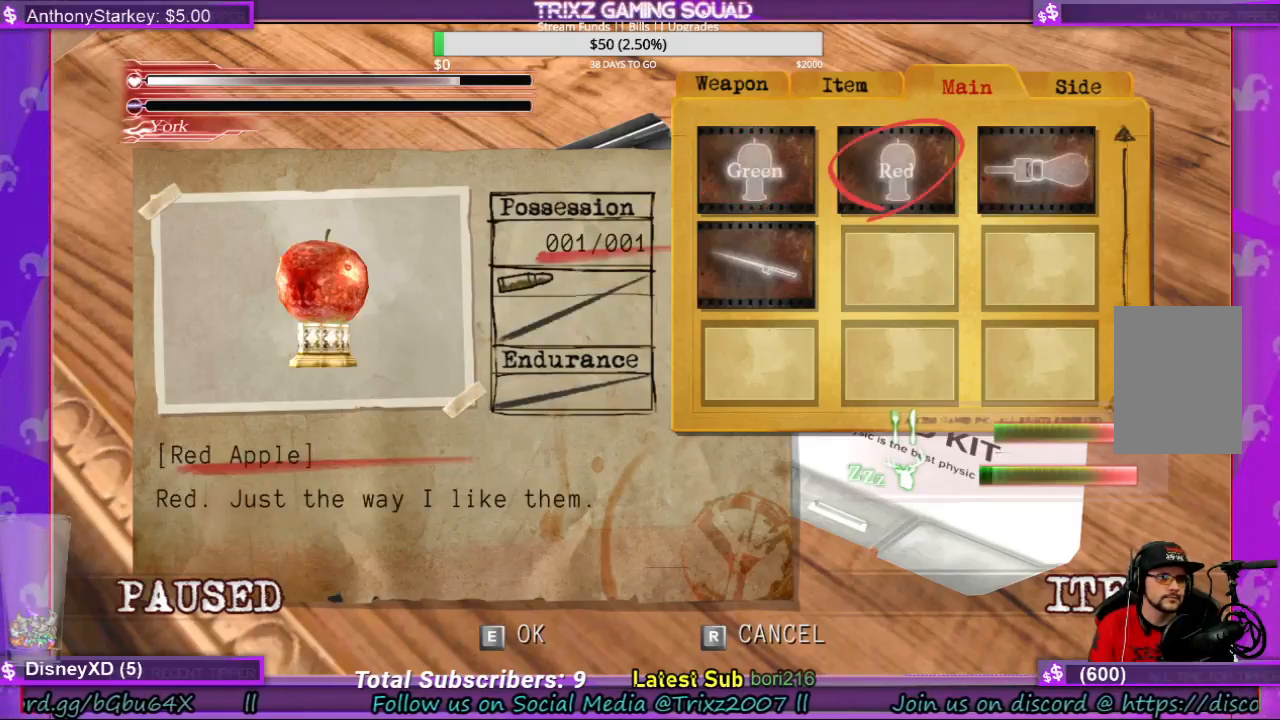
{"keys": [], "mouse": [], "events": [[33, "e", "down"], [133, "e", "up"]]}
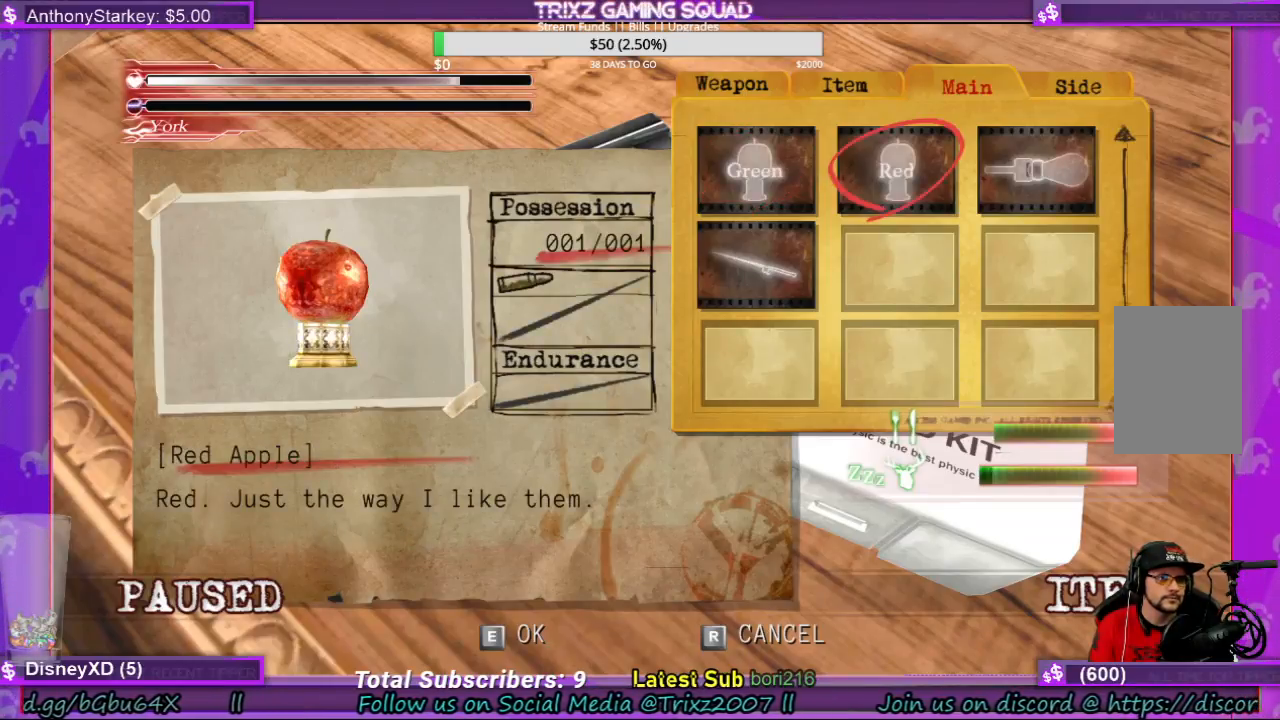
{"keys": [], "mouse": [], "events": []}
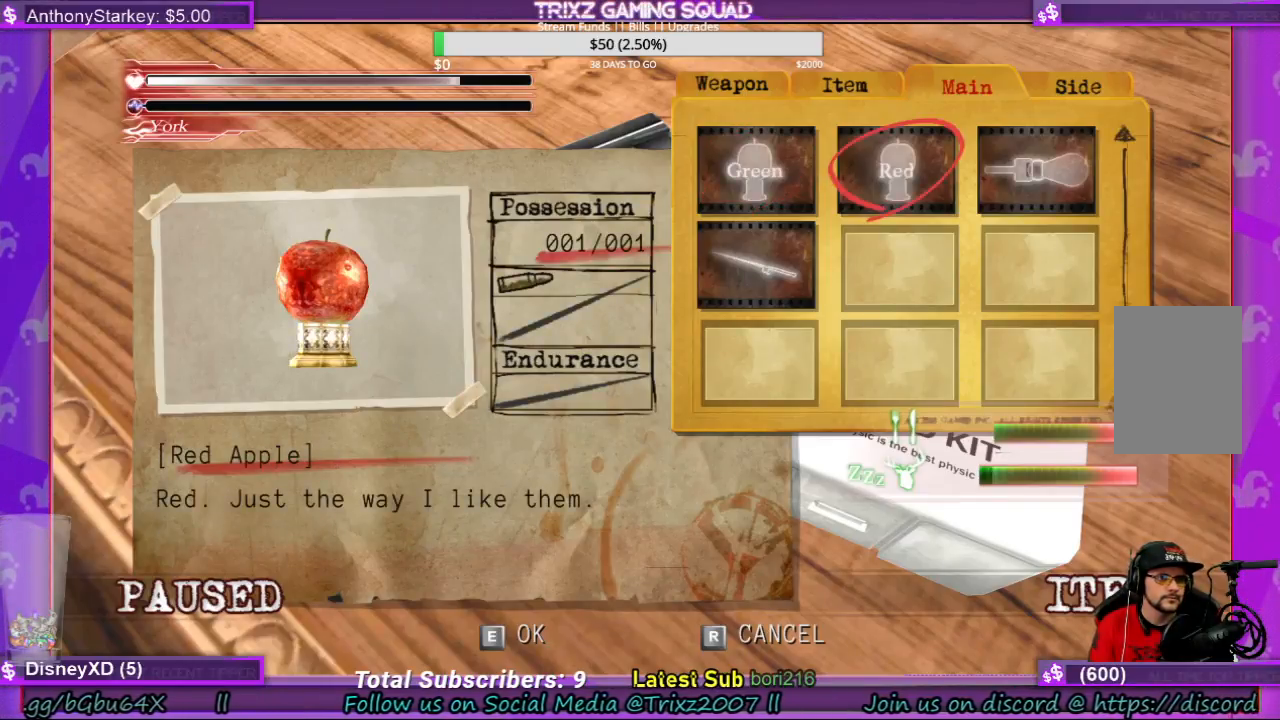
{"keys": [], "mouse": [], "events": []}
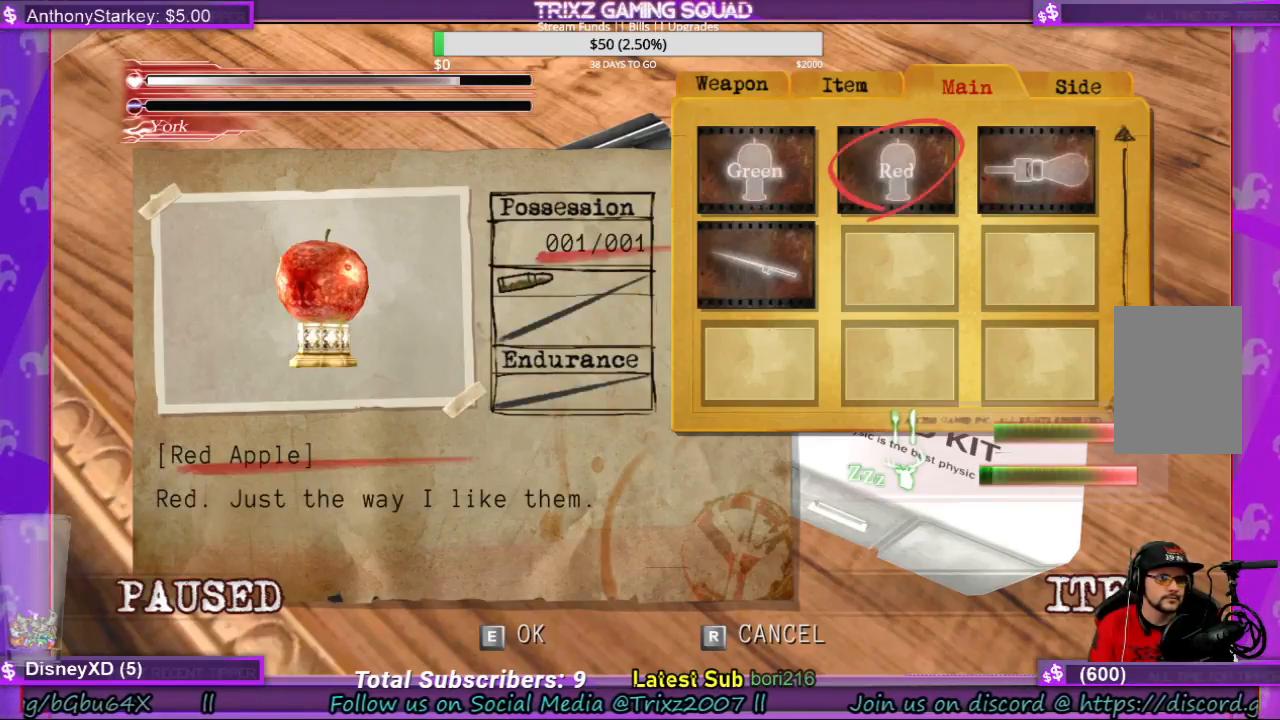
{"keys": [], "mouse": [], "events": [[300, "e", "down"], [466, "e", "up"]]}
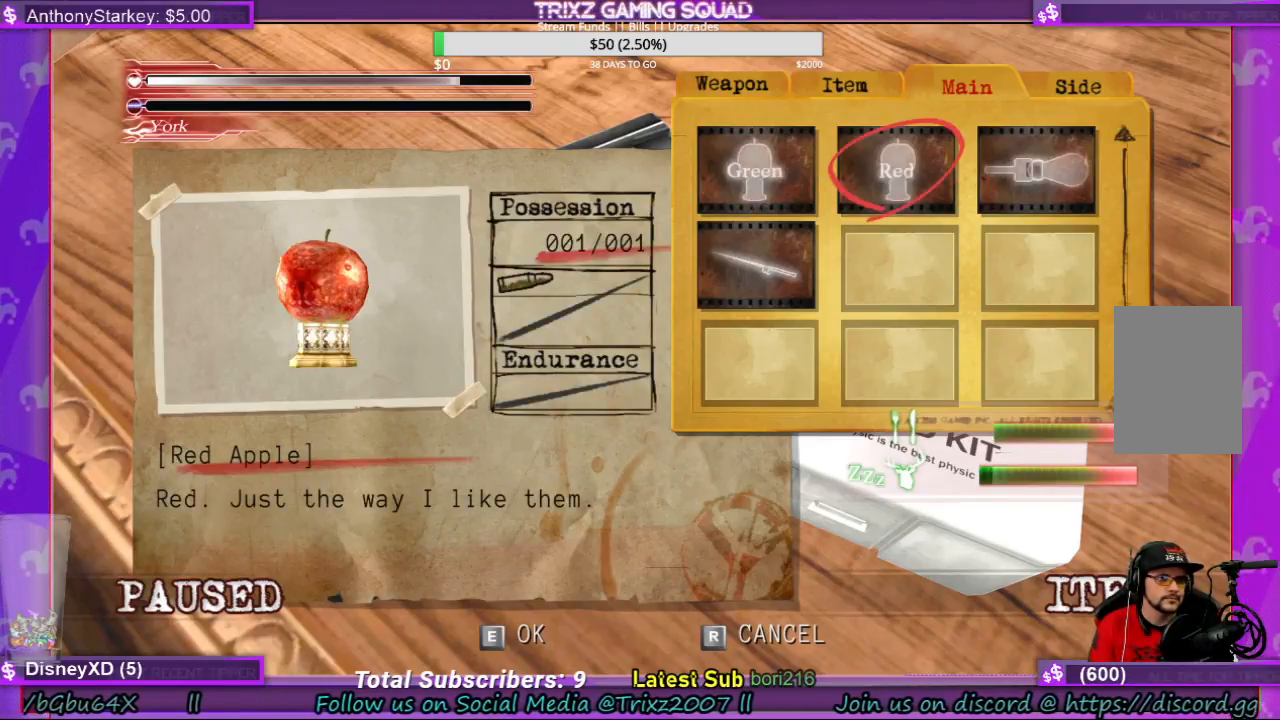
{"keys": [], "mouse": [], "events": []}
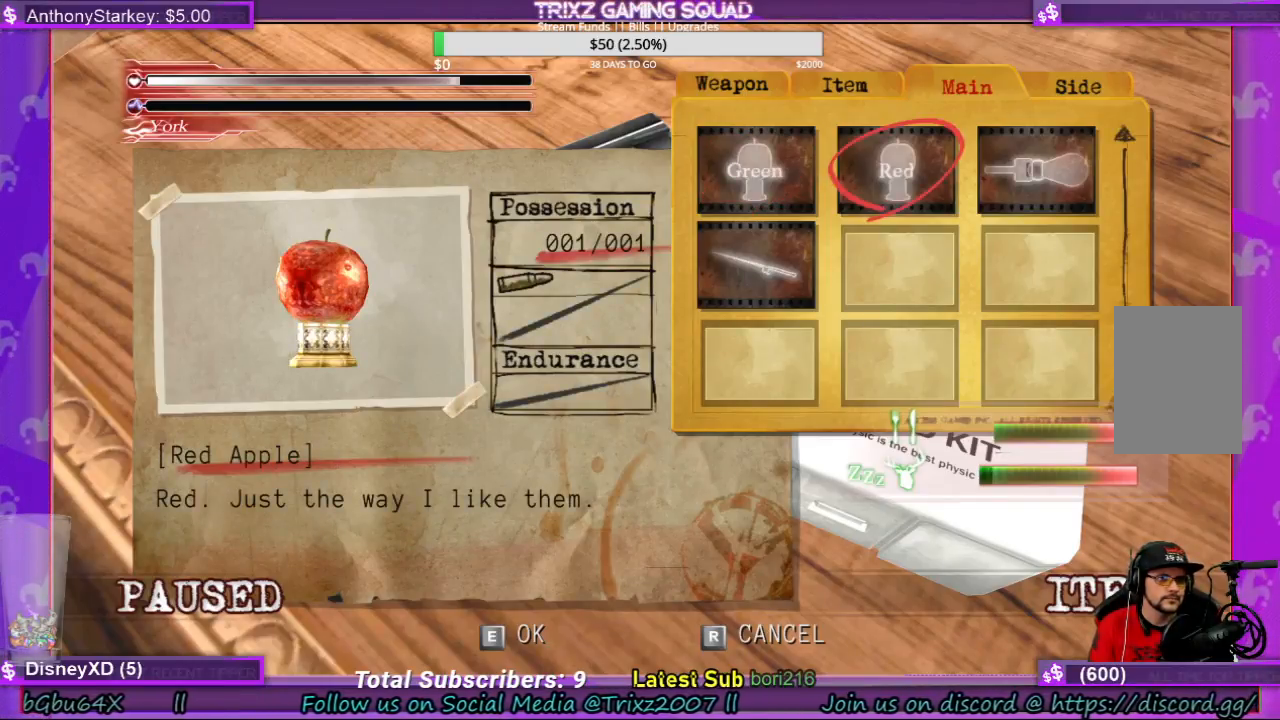
{"keys": [], "mouse": [], "events": []}
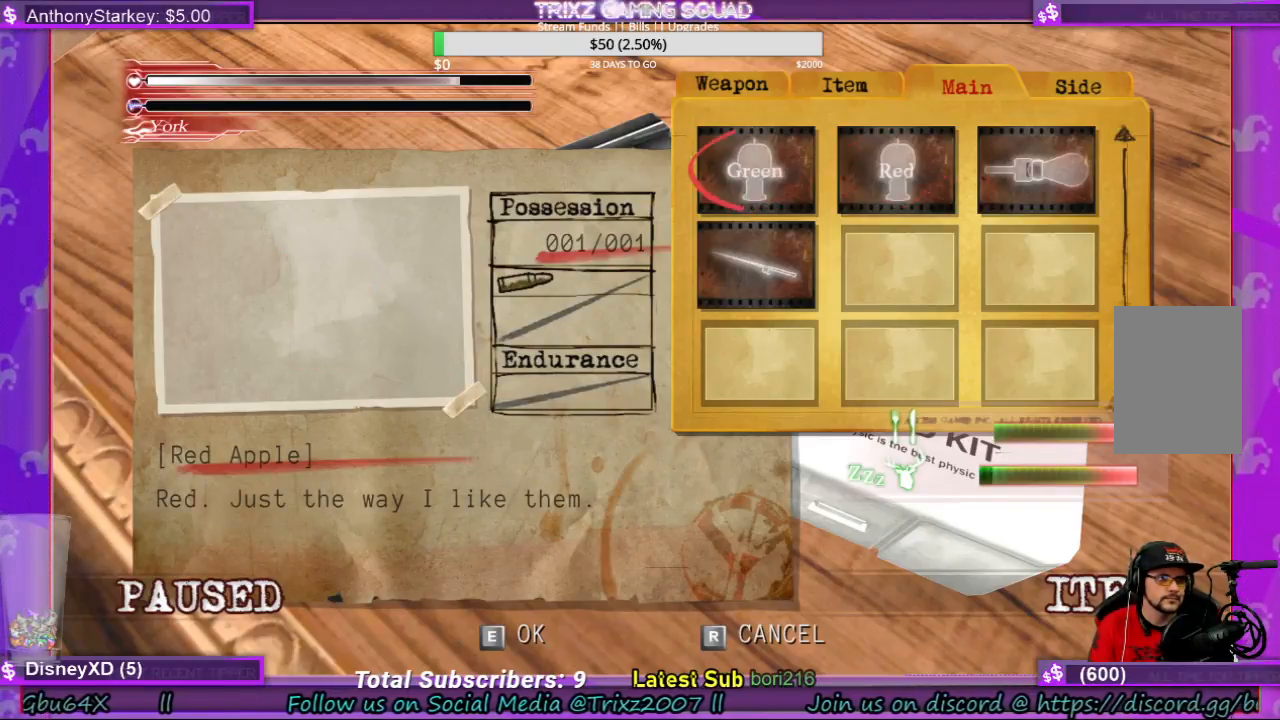
{"keys": [], "mouse": [], "events": []}
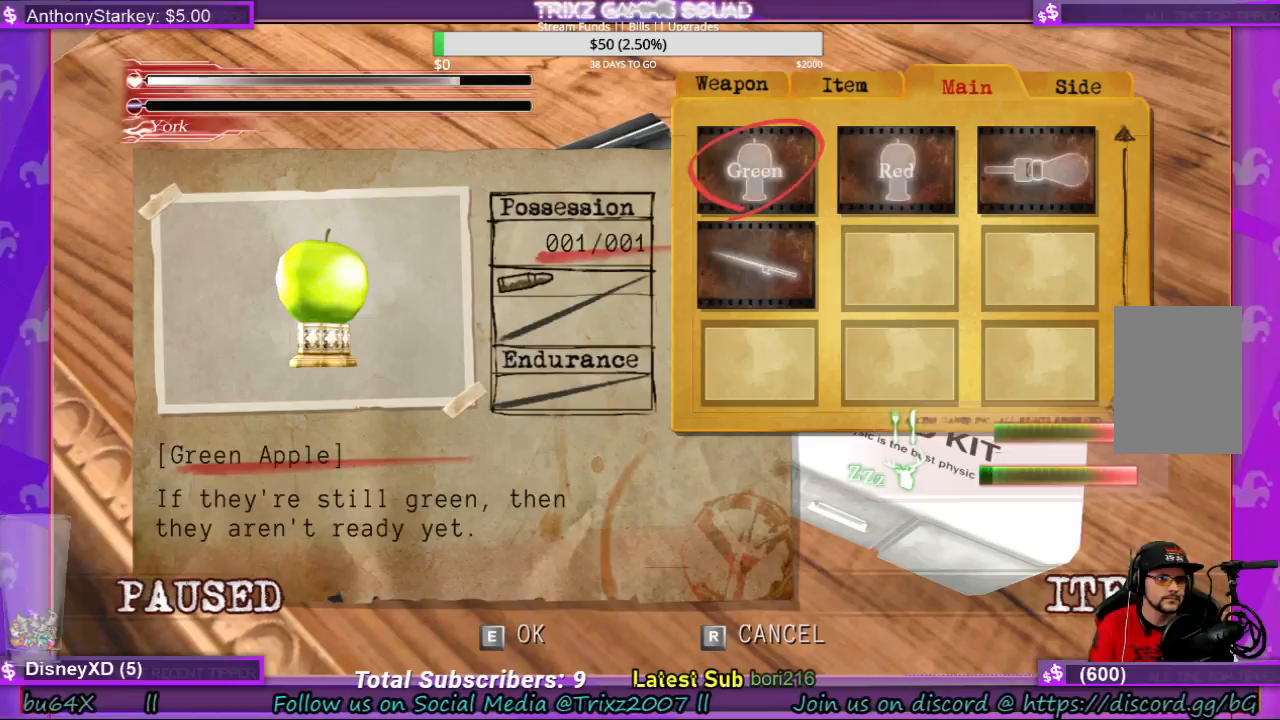
{"keys": [], "mouse": [], "events": []}
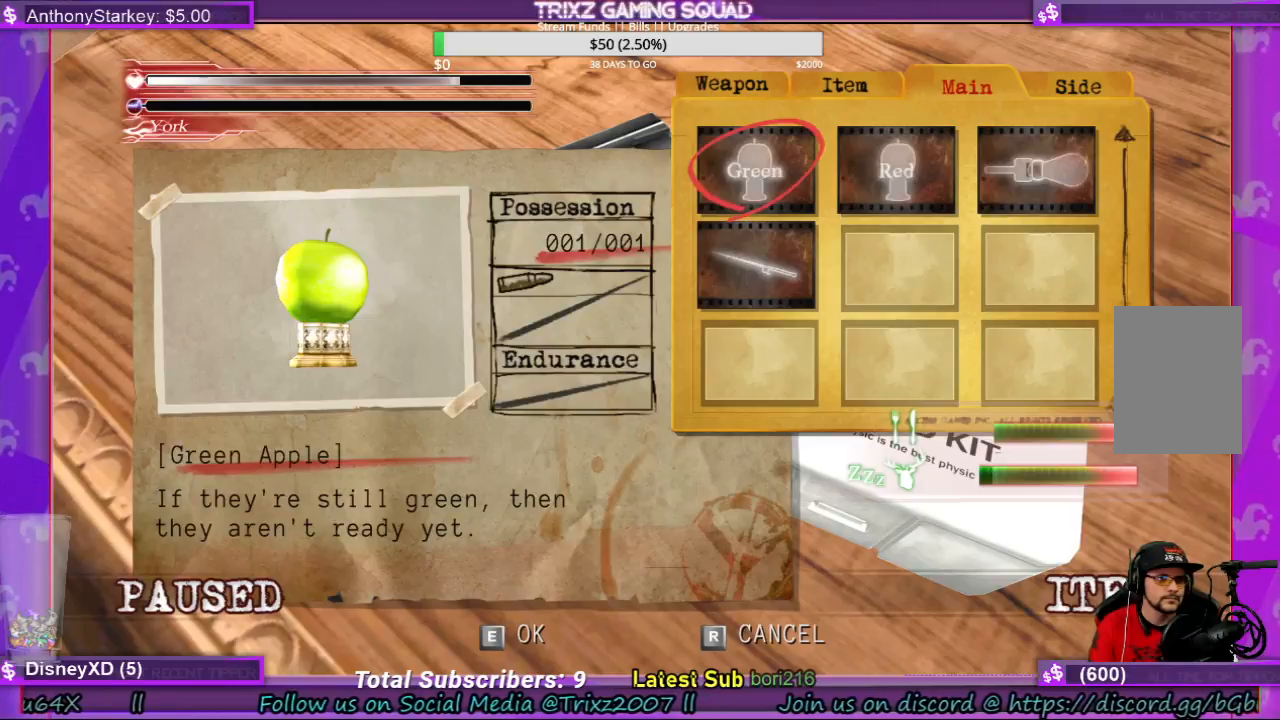
{"keys": [], "mouse": [], "events": [[333, "e", "down"], [433, "e", "up"]]}
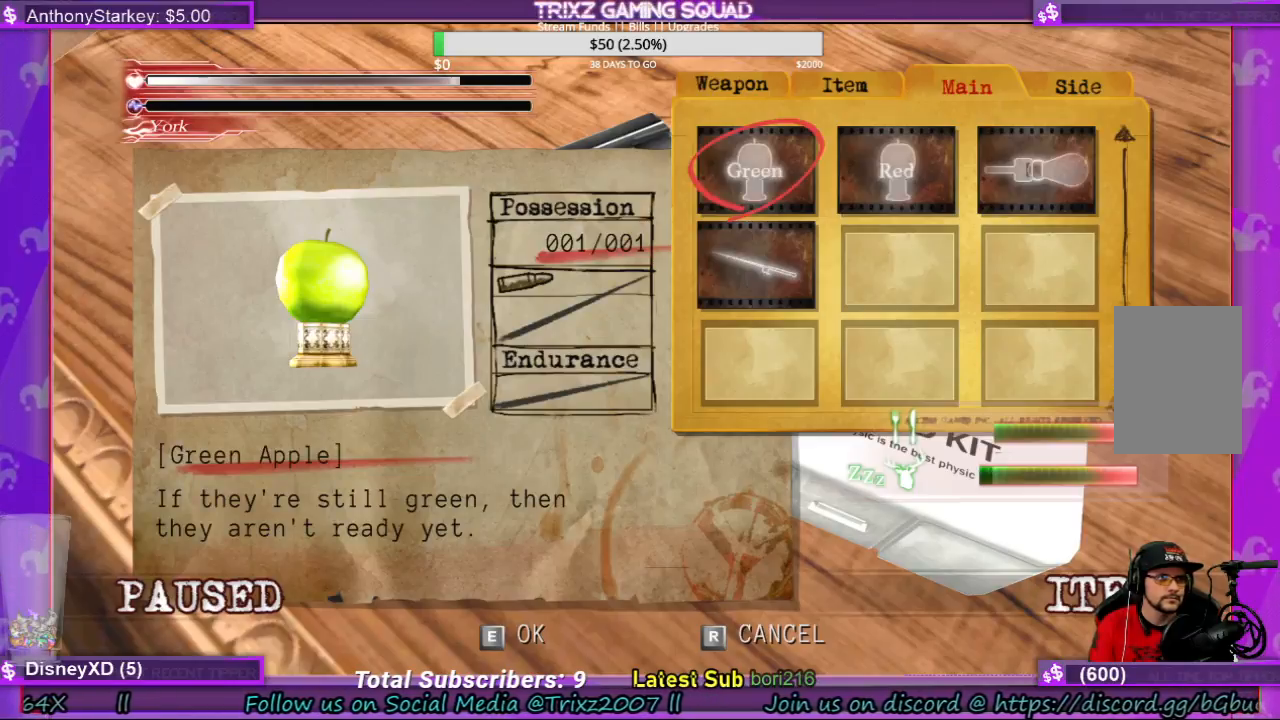
{"keys": [], "mouse": [], "events": [[33, "e", "down"], [166, "e", "up"]]}
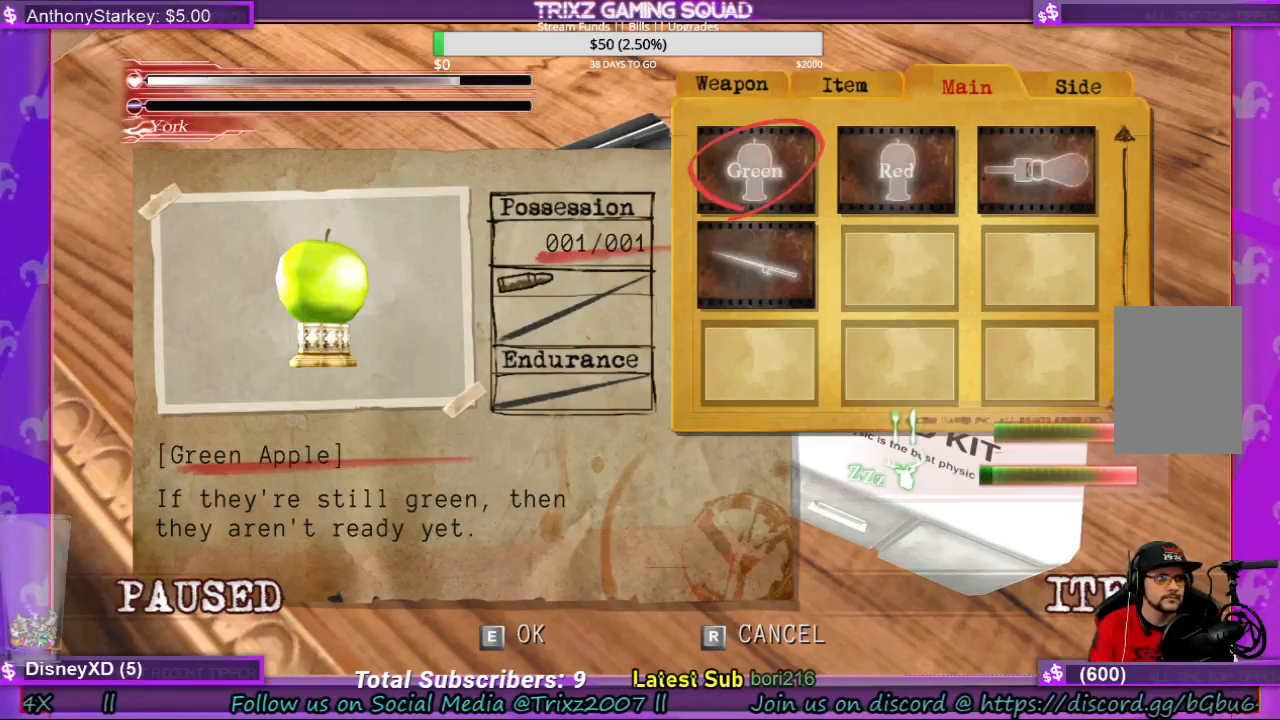
{"keys": [], "mouse": [], "events": []}
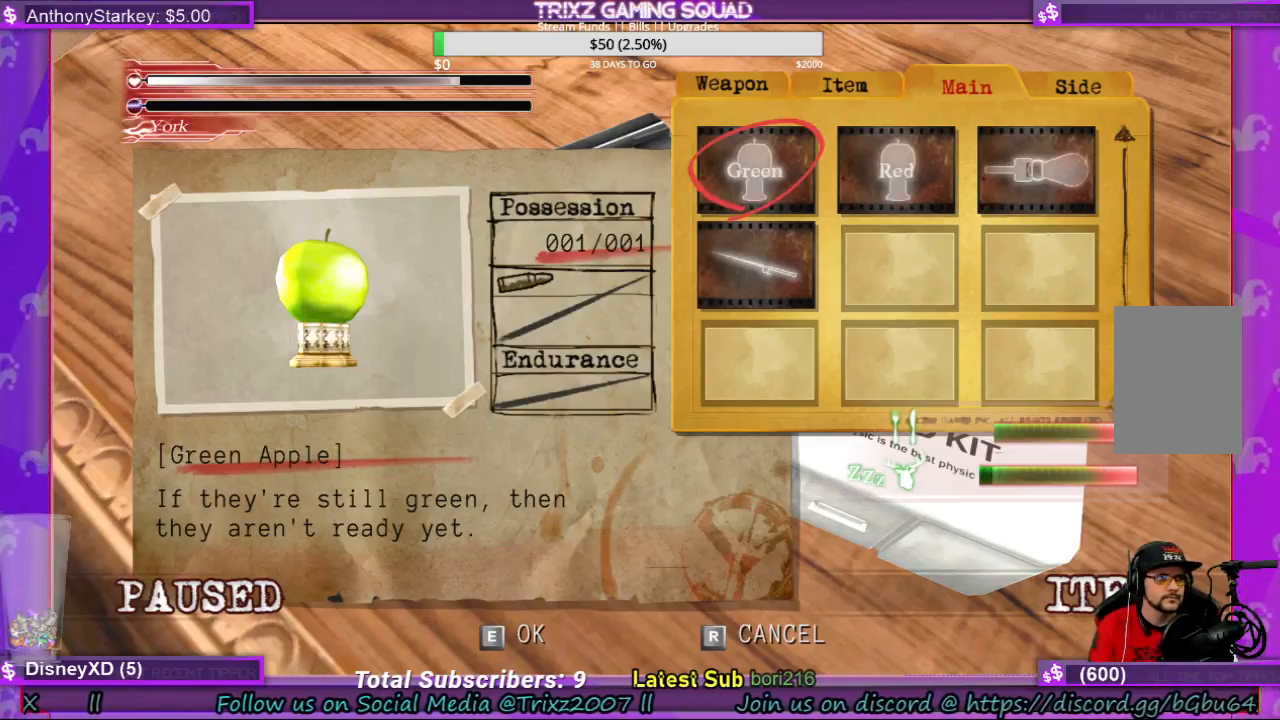
{"keys": [], "mouse": [], "events": []}
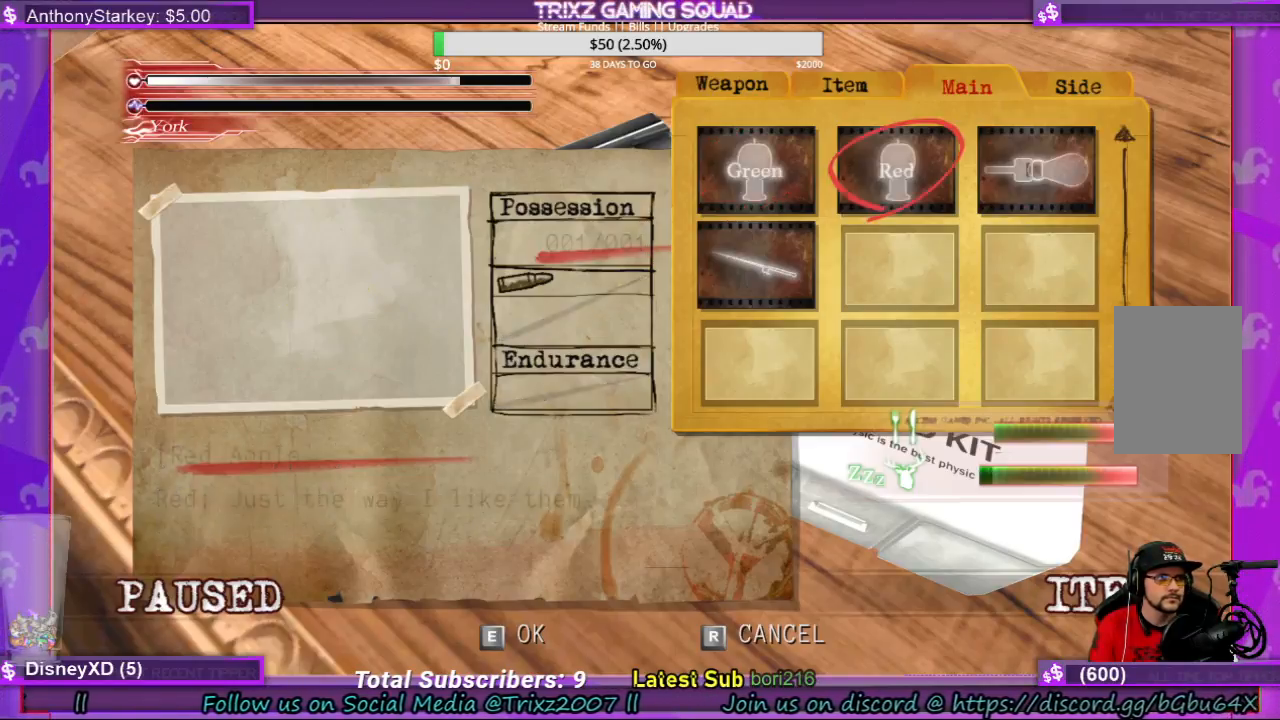
{"keys": [], "mouse": [], "events": []}
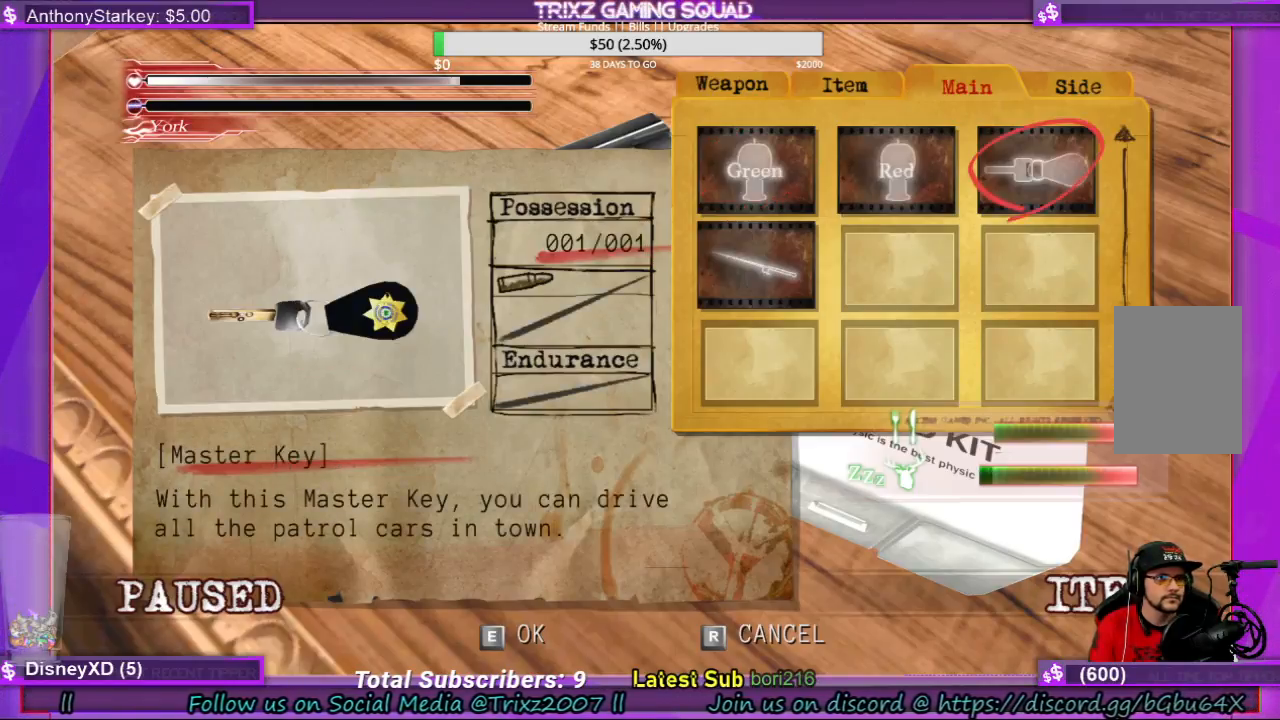
{"keys": [], "mouse": [], "events": []}
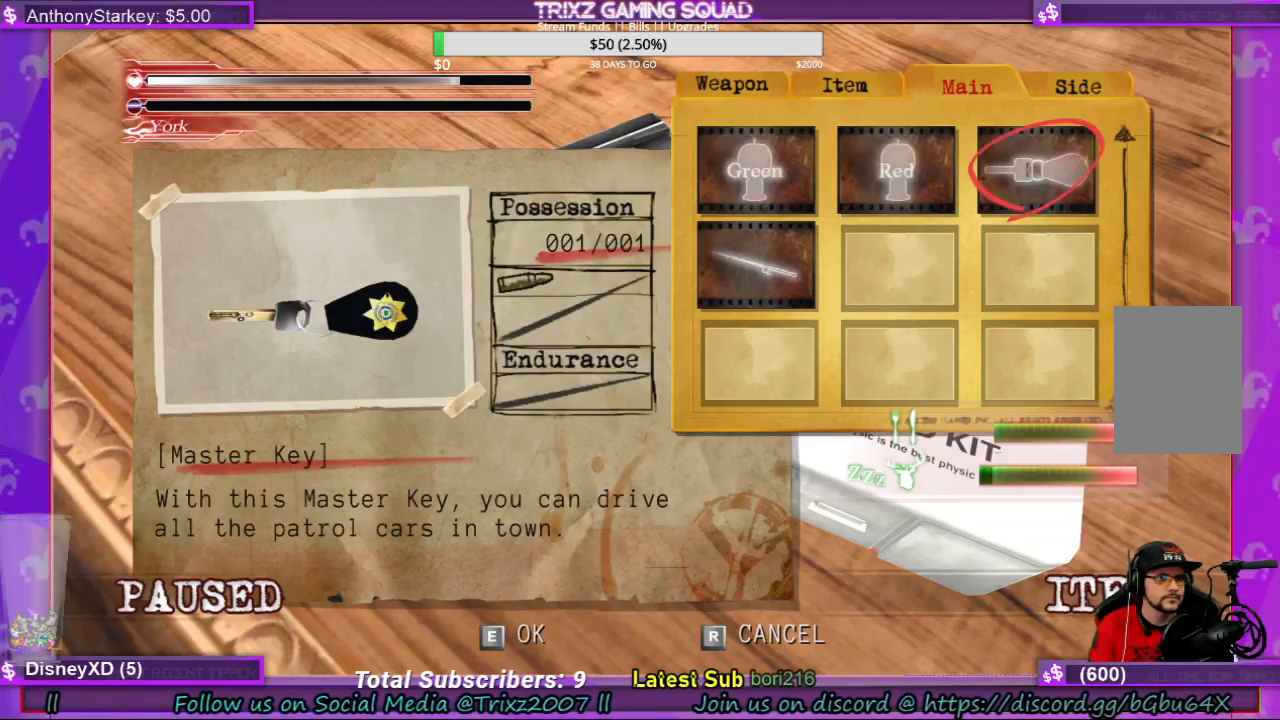
{"keys": [], "mouse": [], "events": []}
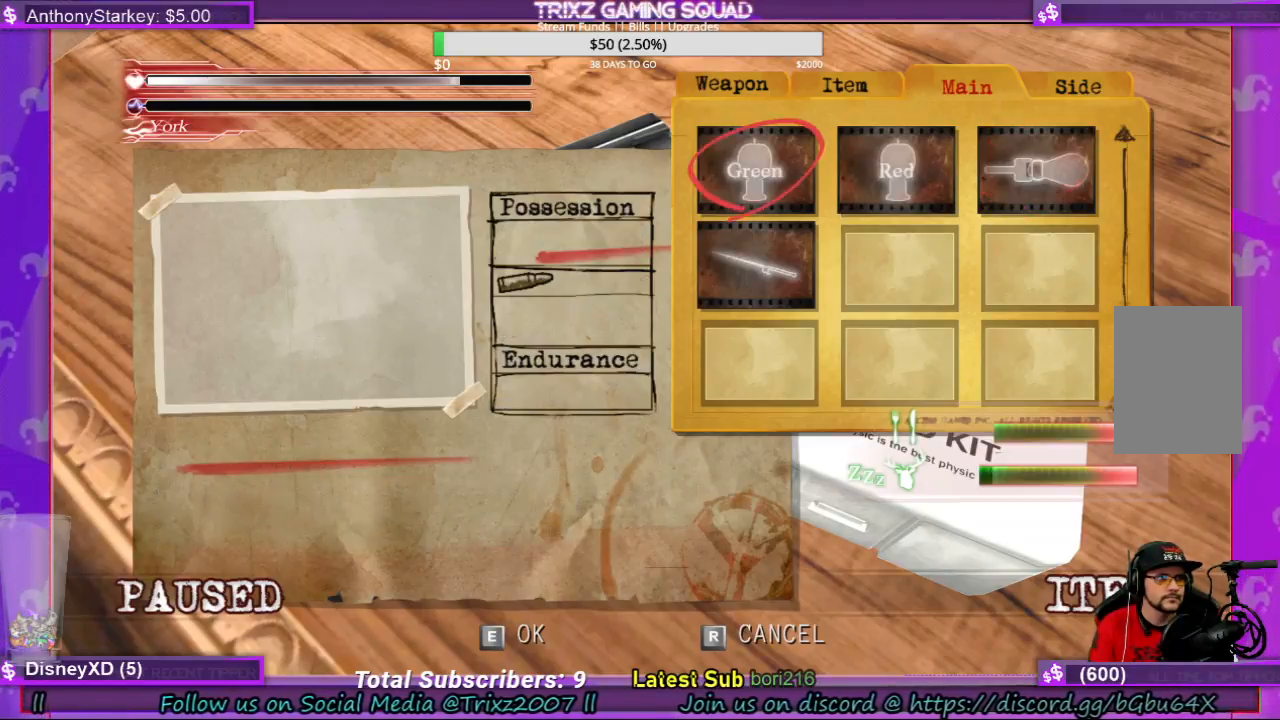
{"keys": [], "mouse": [], "events": [[233, "r", "down"], [366, "r", "up"]]}
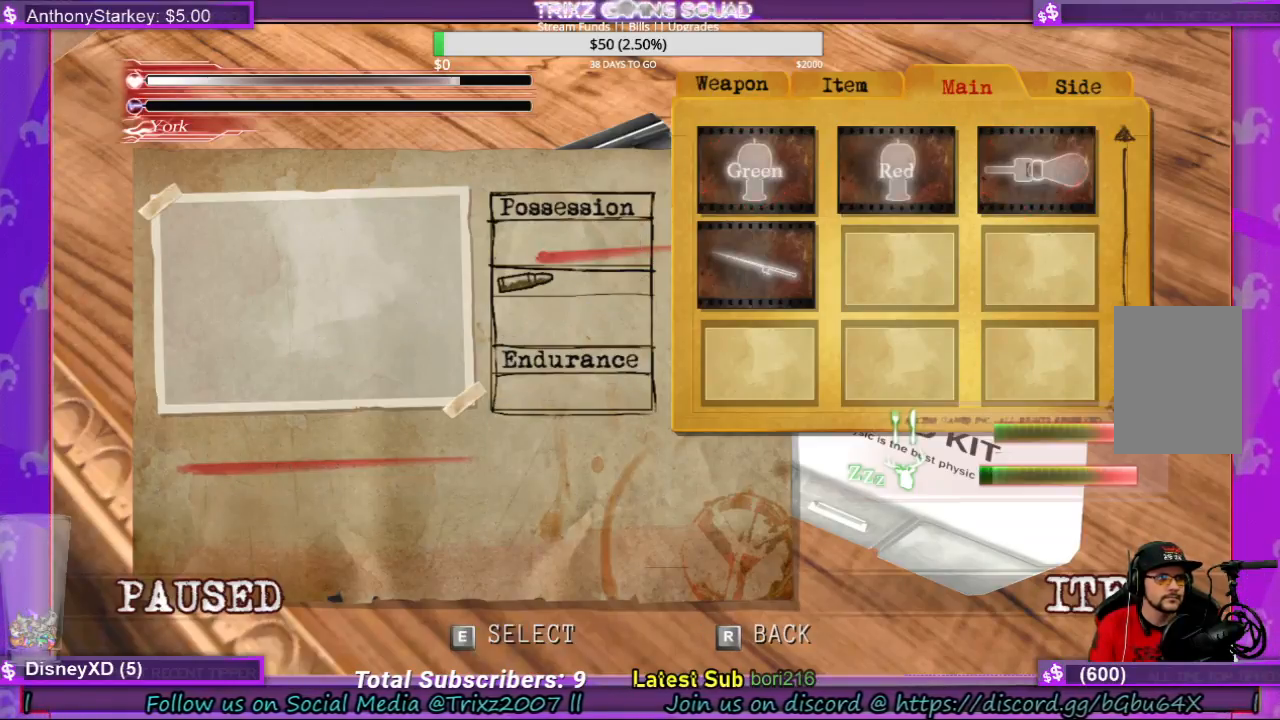
{"keys": [], "mouse": [], "events": []}